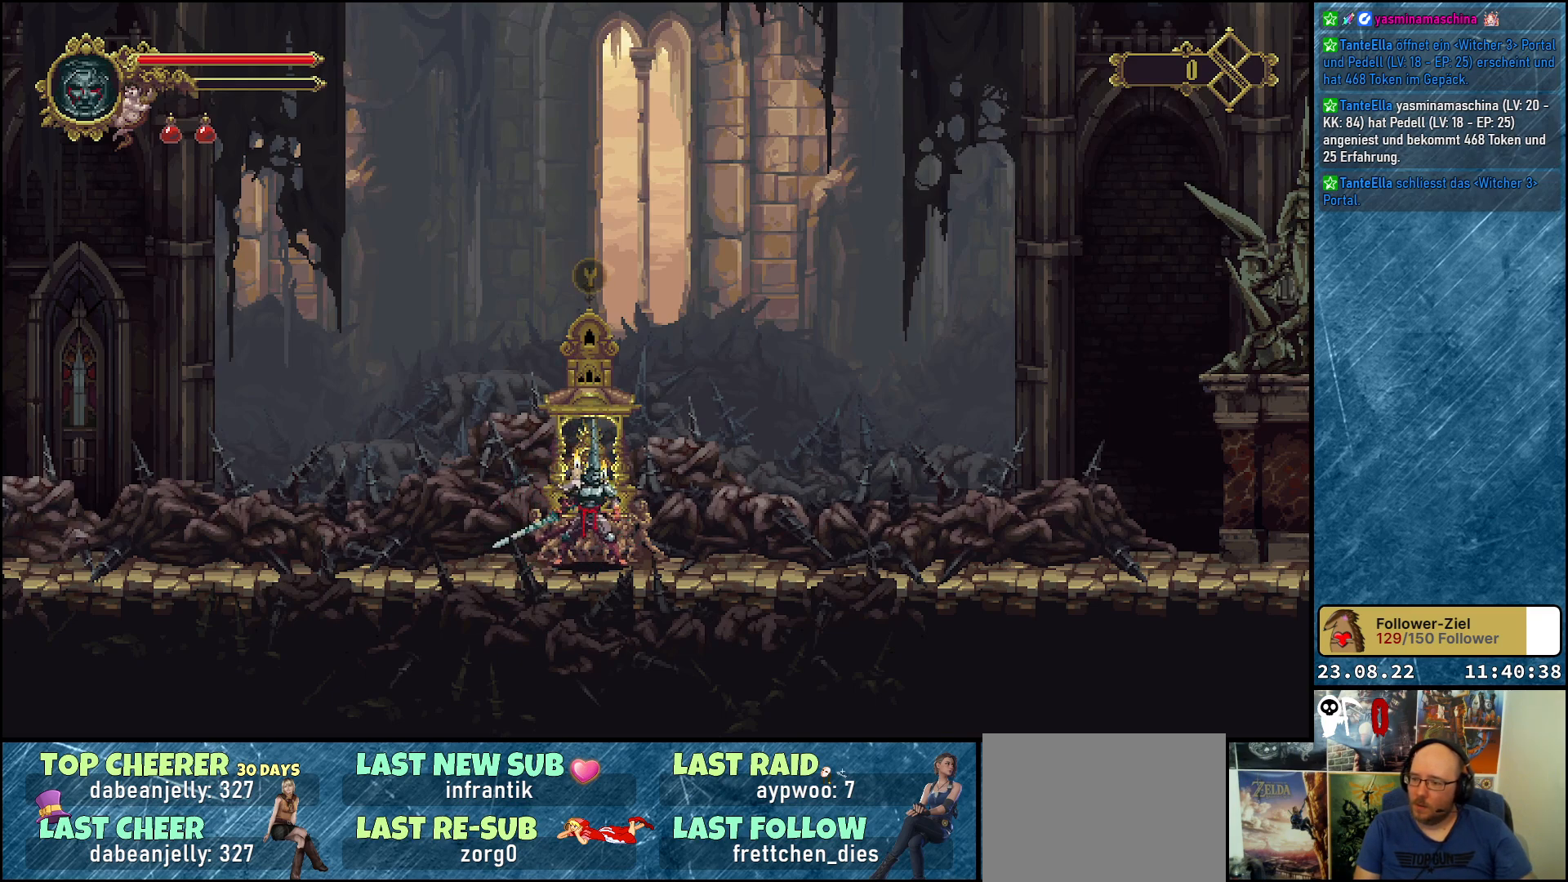
Gameplay with a controller (Xbox layout); each line is a JSON object with the inputs held at the frame after it. "events" lists button and stick changes between this image and that frame as [ms after this image, input, new state], when the widget could be followed in between.
{"buttons": ["Y"], "left_stick": "center", "right_stick": "center", "events": [[417, "Y", "down"]]}
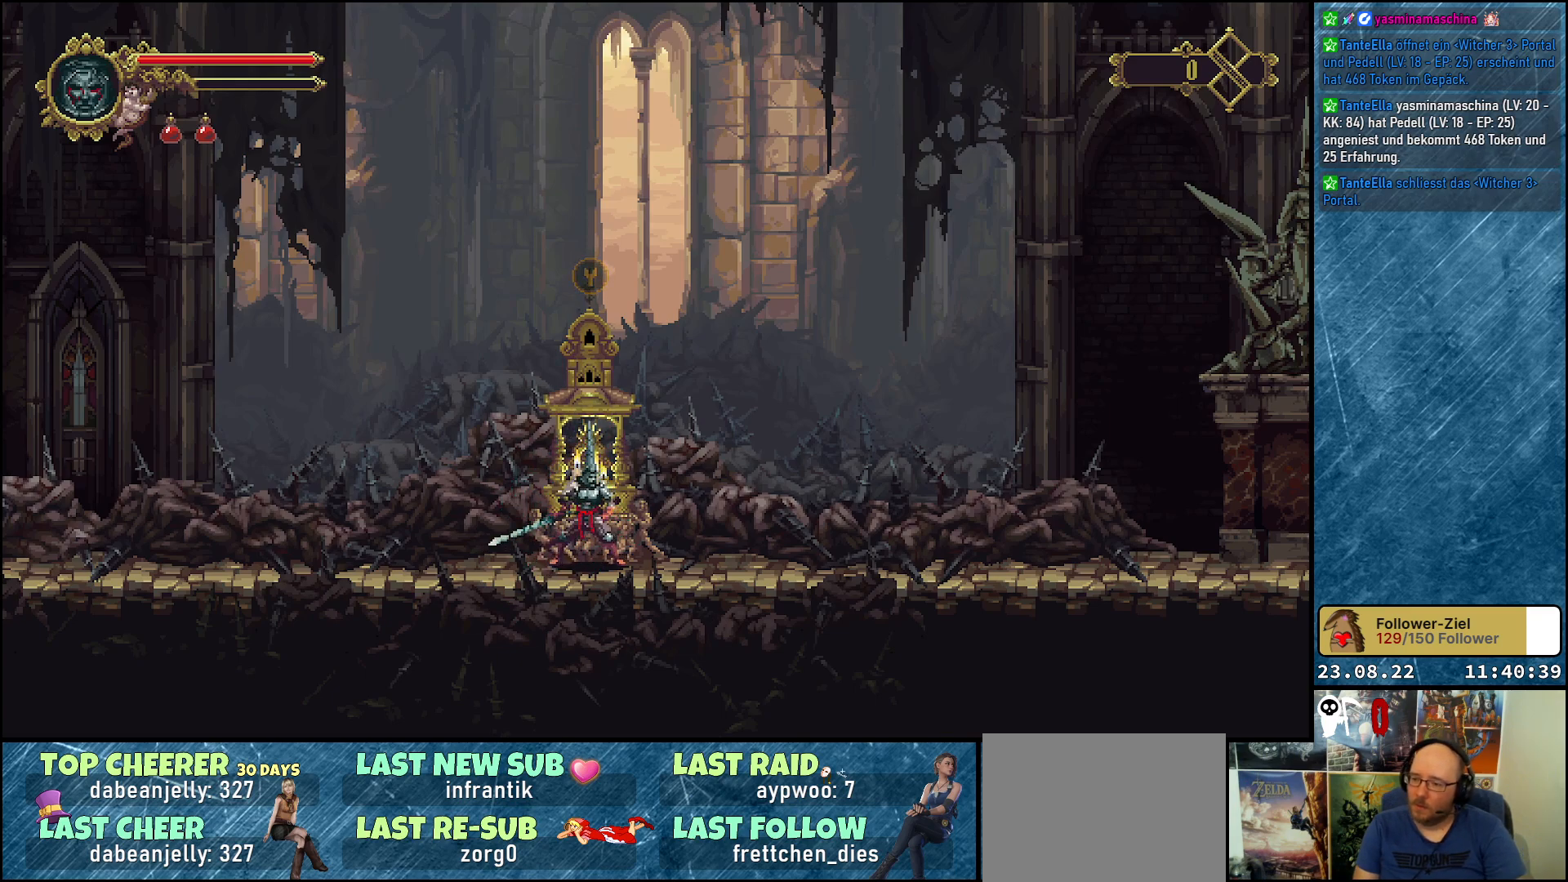
{"buttons": [], "left_stick": "center", "right_stick": "center", "events": [[67, "Y", "up"]]}
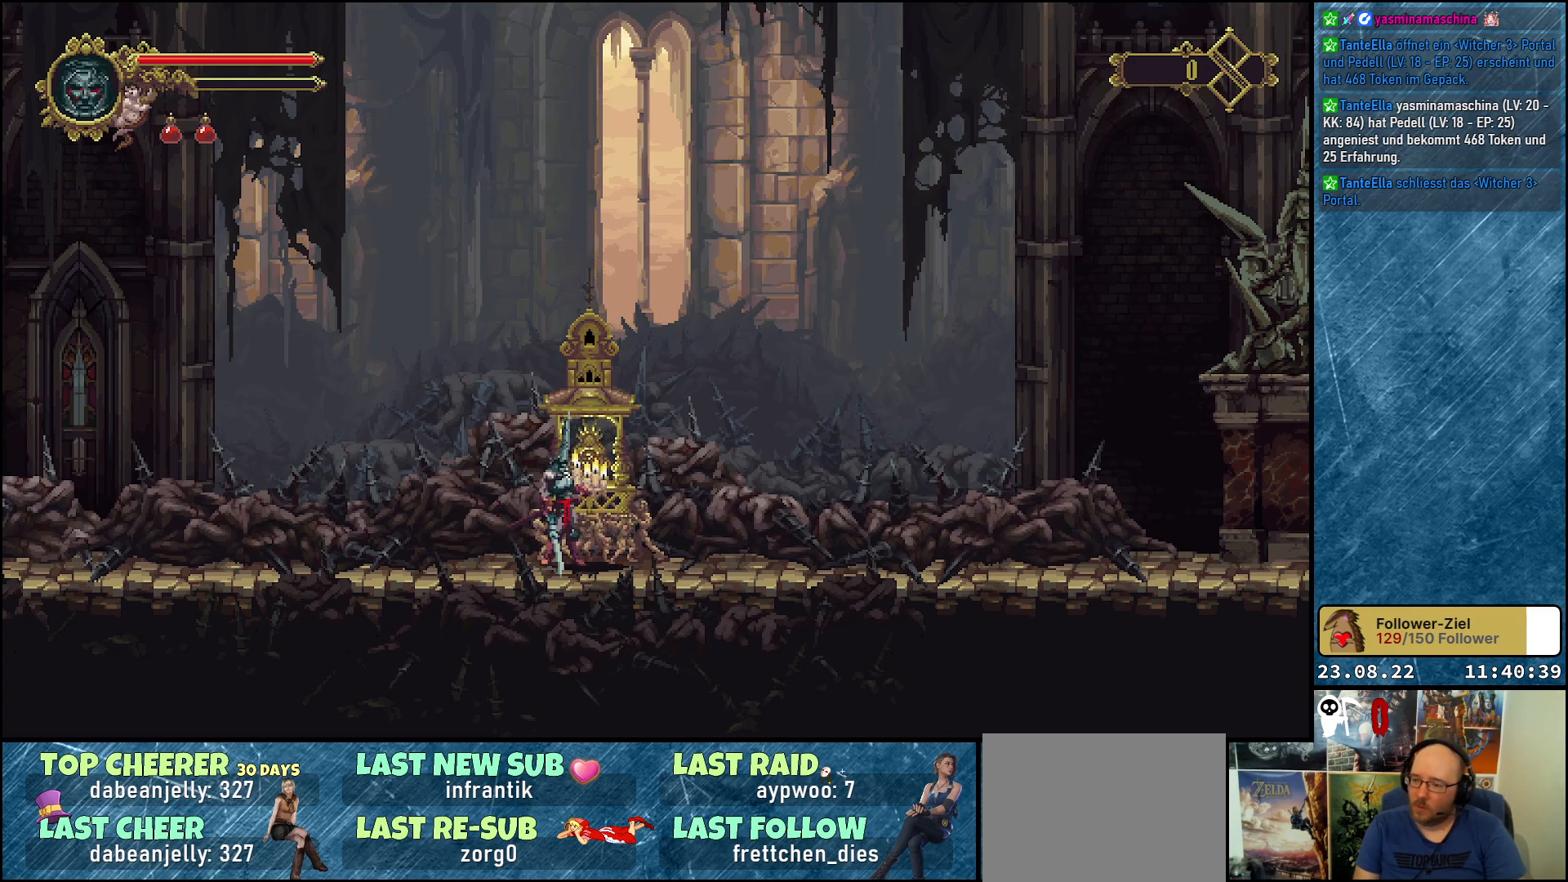
{"buttons": [], "left_stick": "center", "right_stick": "center", "events": []}
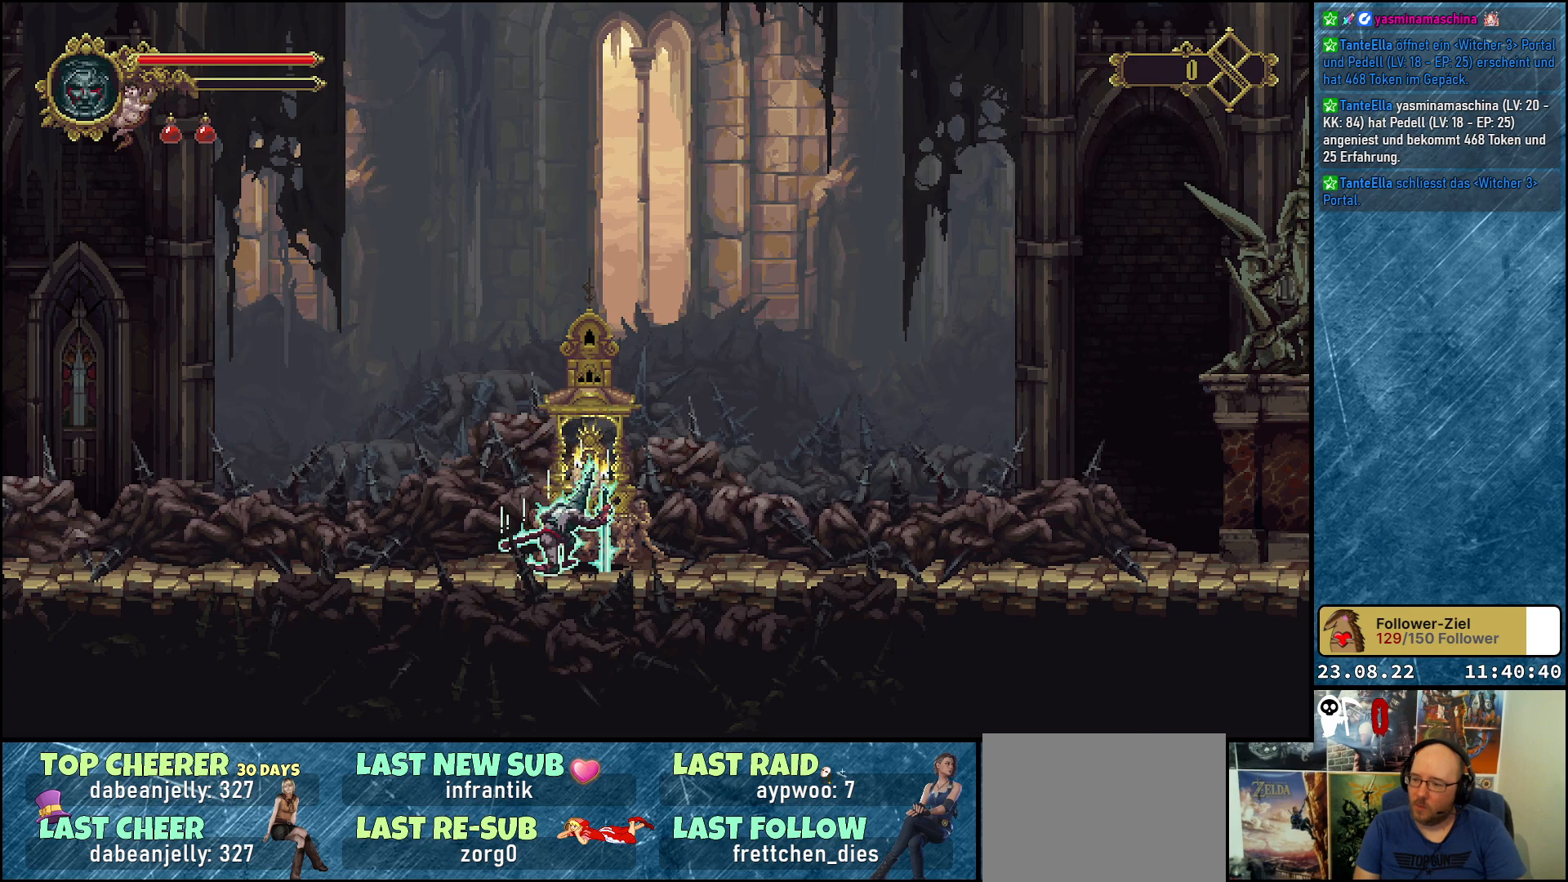
{"buttons": [], "left_stick": "center", "right_stick": "center", "events": []}
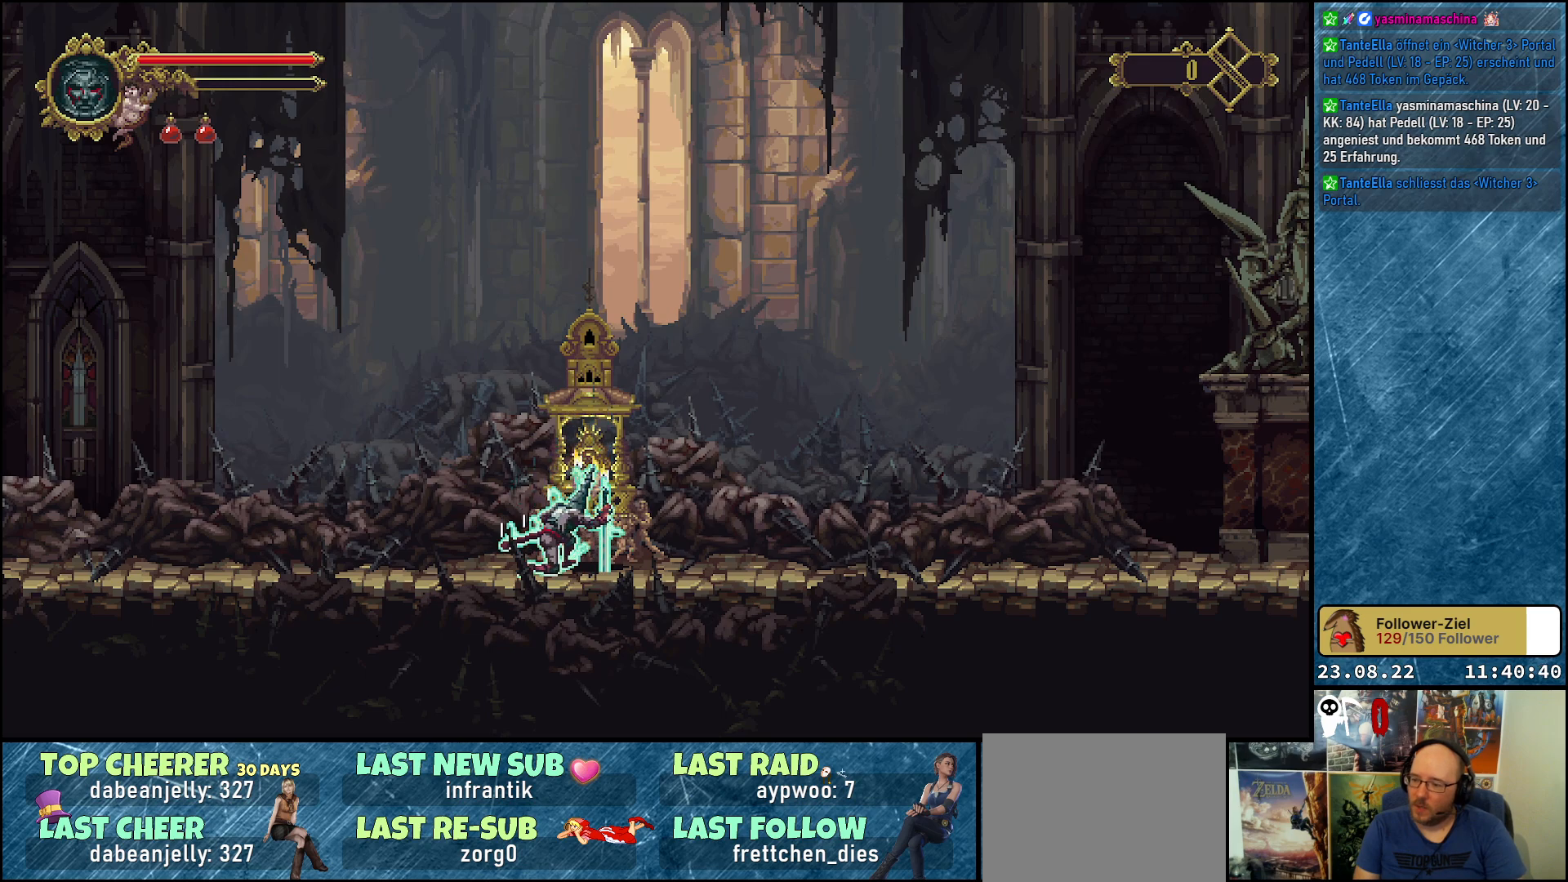
{"buttons": [], "left_stick": "center", "right_stick": "center", "events": []}
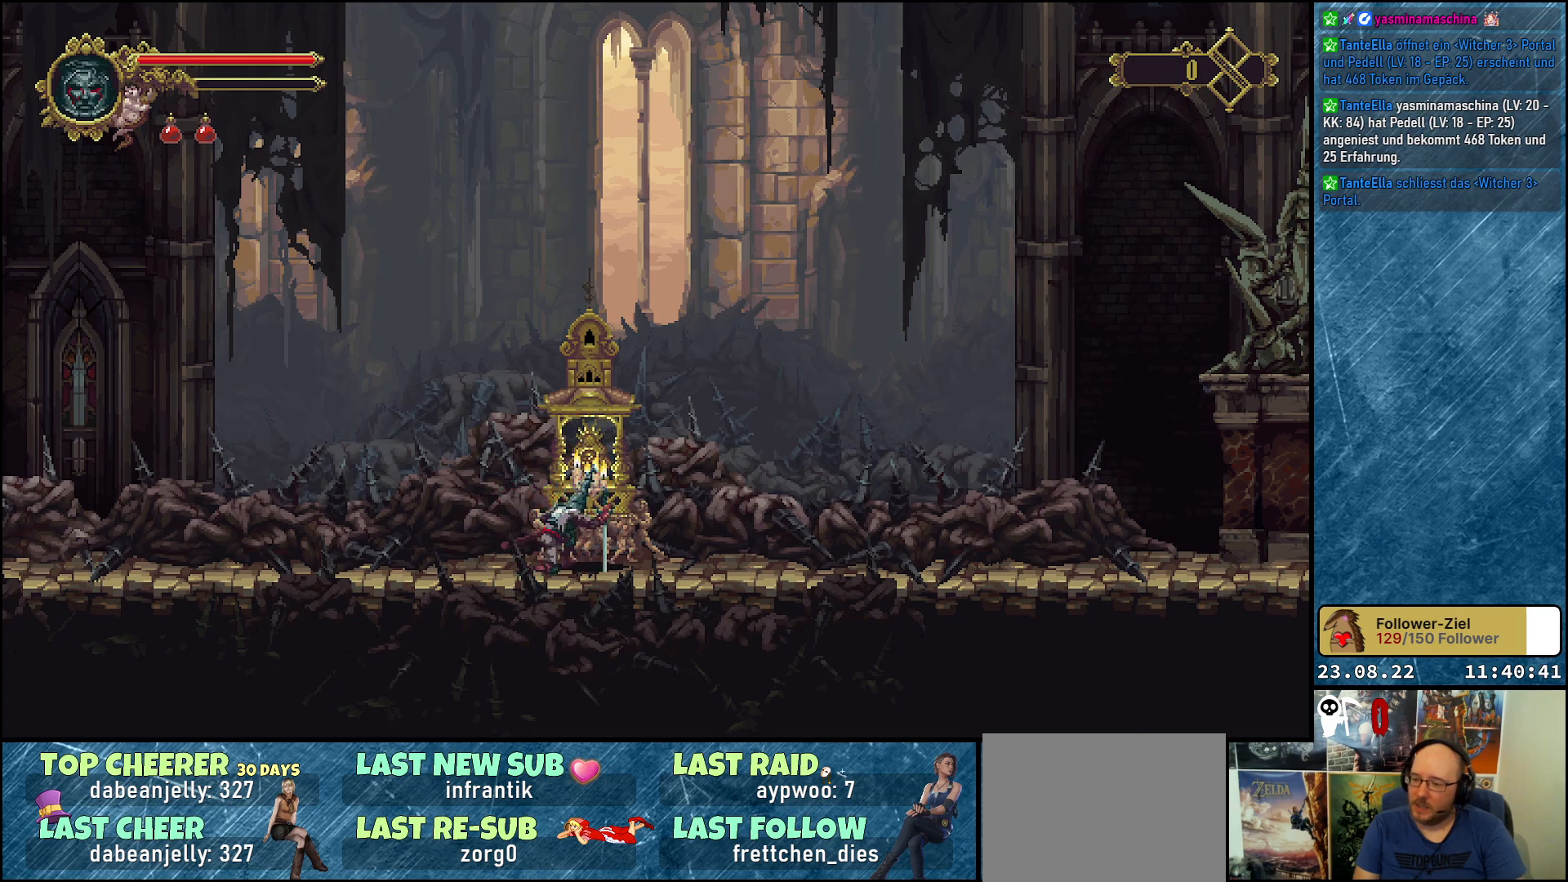
{"buttons": [], "left_stick": "center", "right_stick": "center", "events": []}
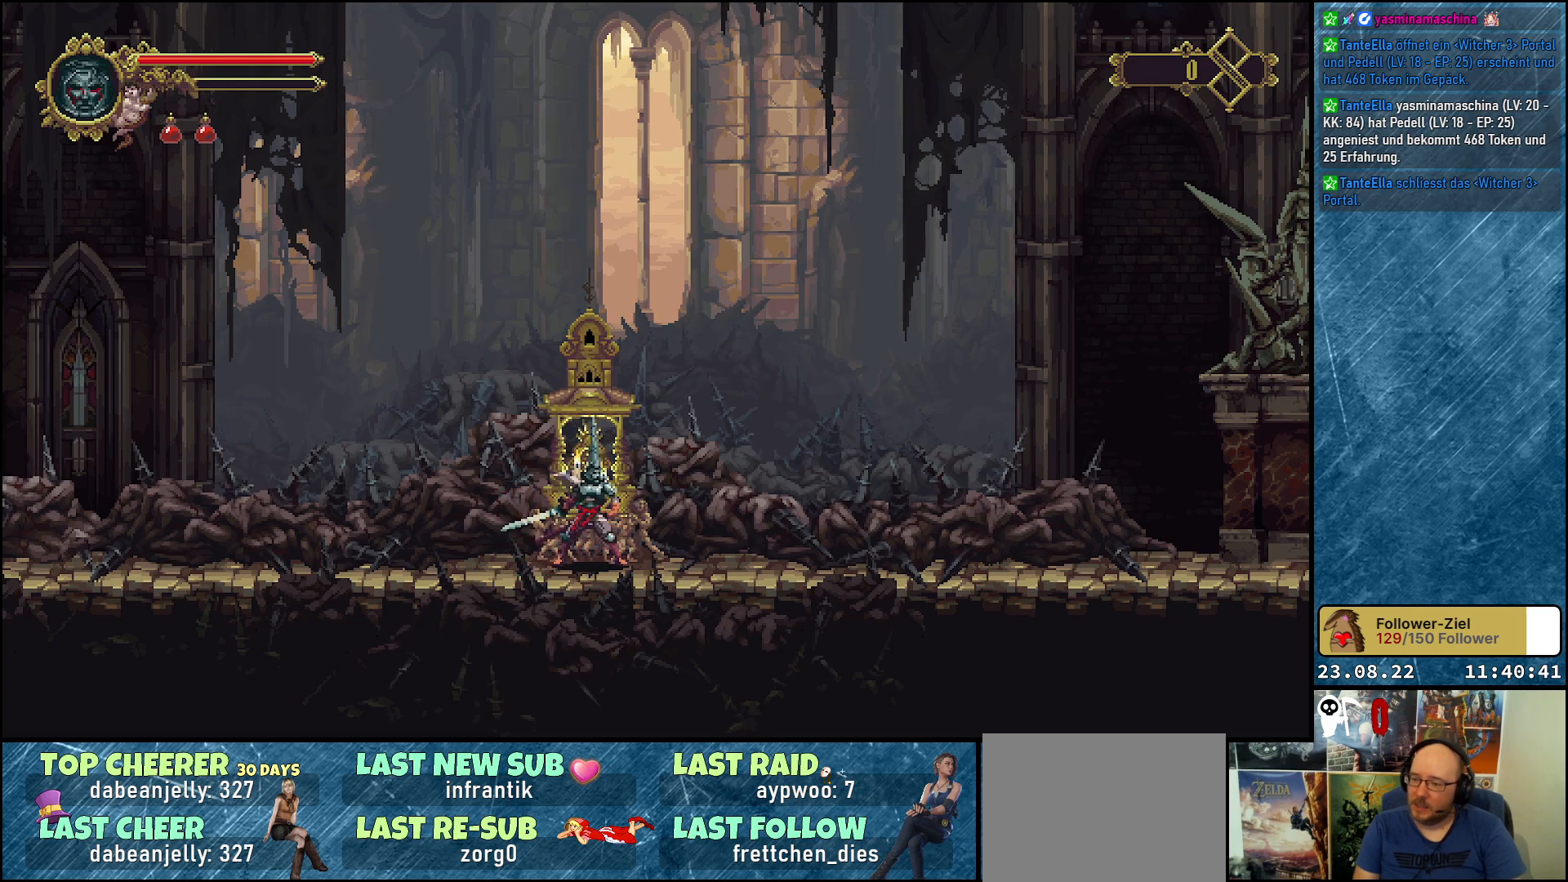
{"buttons": [], "left_stick": "center", "right_stick": "center", "events": []}
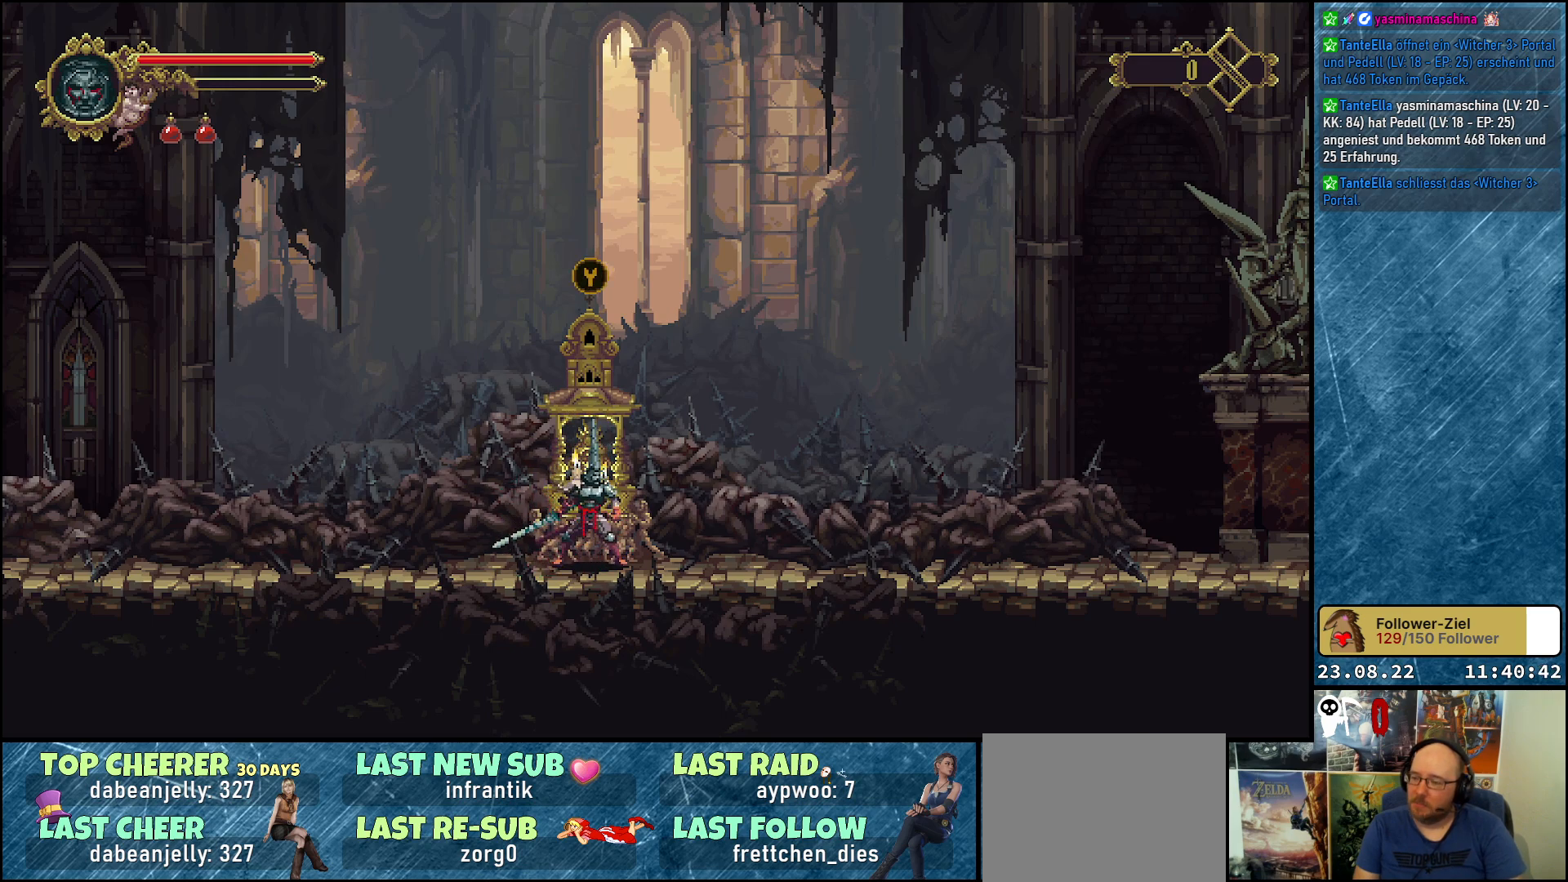
{"buttons": ["DPAD_RIGHT"], "left_stick": "center", "right_stick": "center", "events": [[233, "DPAD_RIGHT", "down"]]}
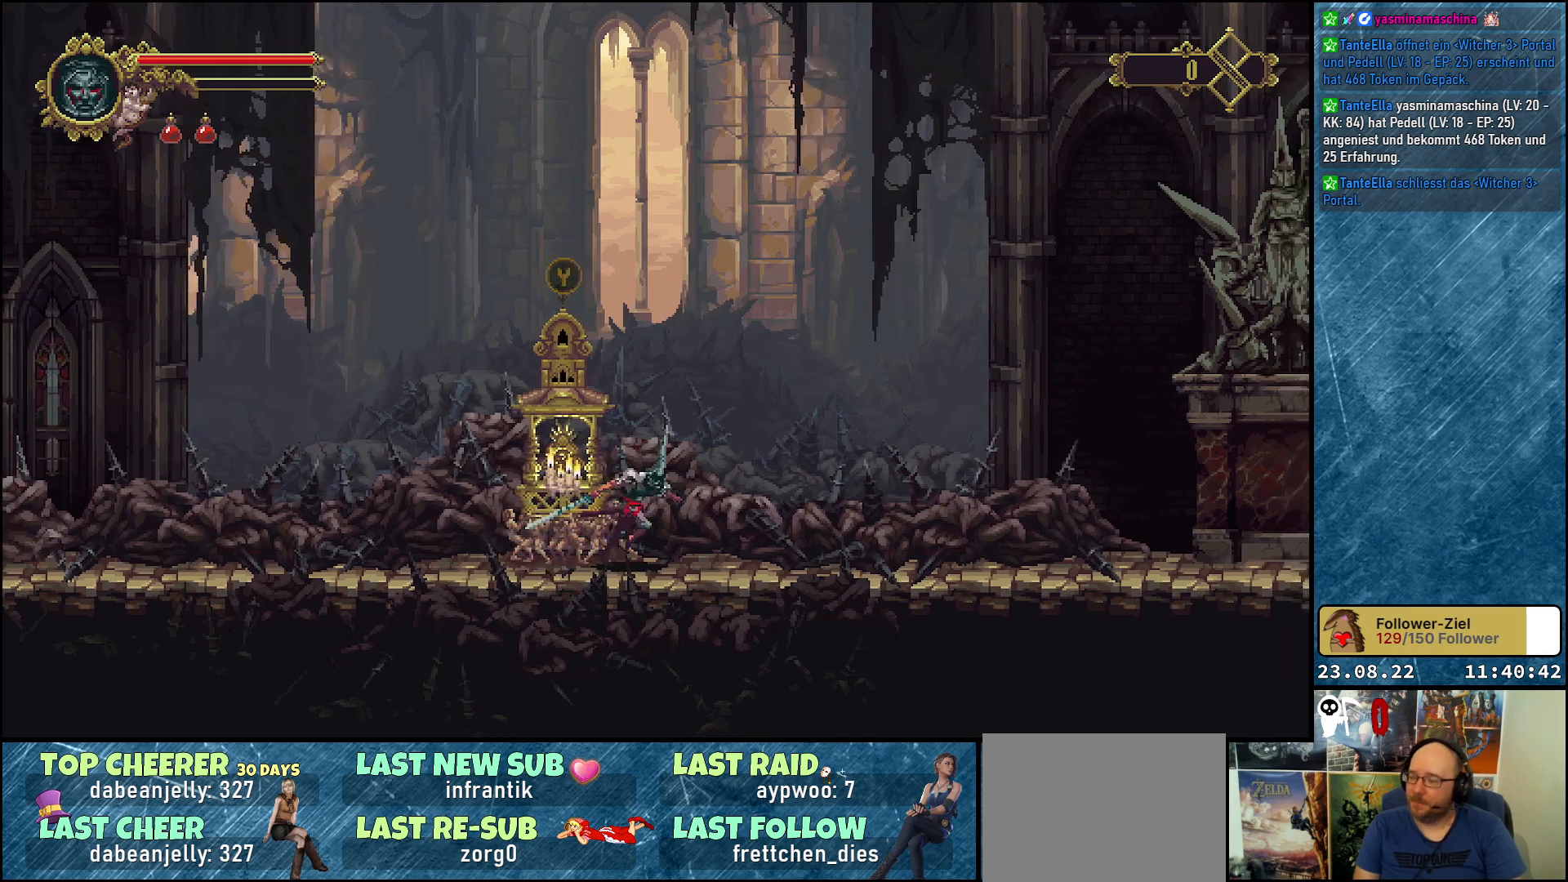
{"buttons": [], "left_stick": "center", "right_stick": "center", "events": [[167, "A", "down"], [417, "A", "up"], [467, "DPAD_RIGHT", "up"]]}
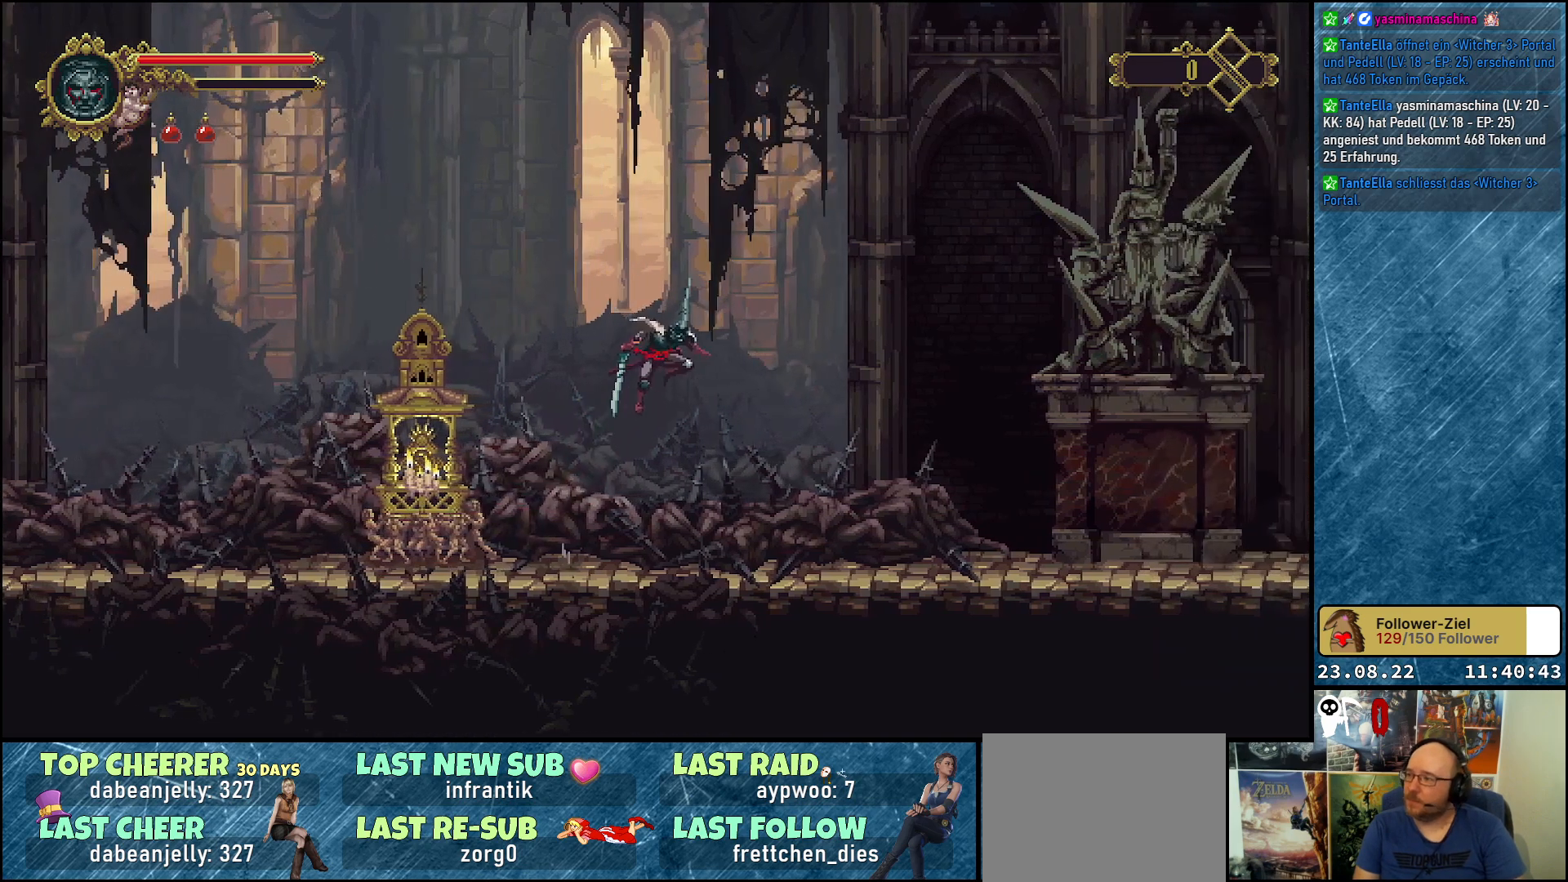
{"buttons": [], "left_stick": "center", "right_stick": "center", "events": [[117, "X", "down"], [283, "X", "up"]]}
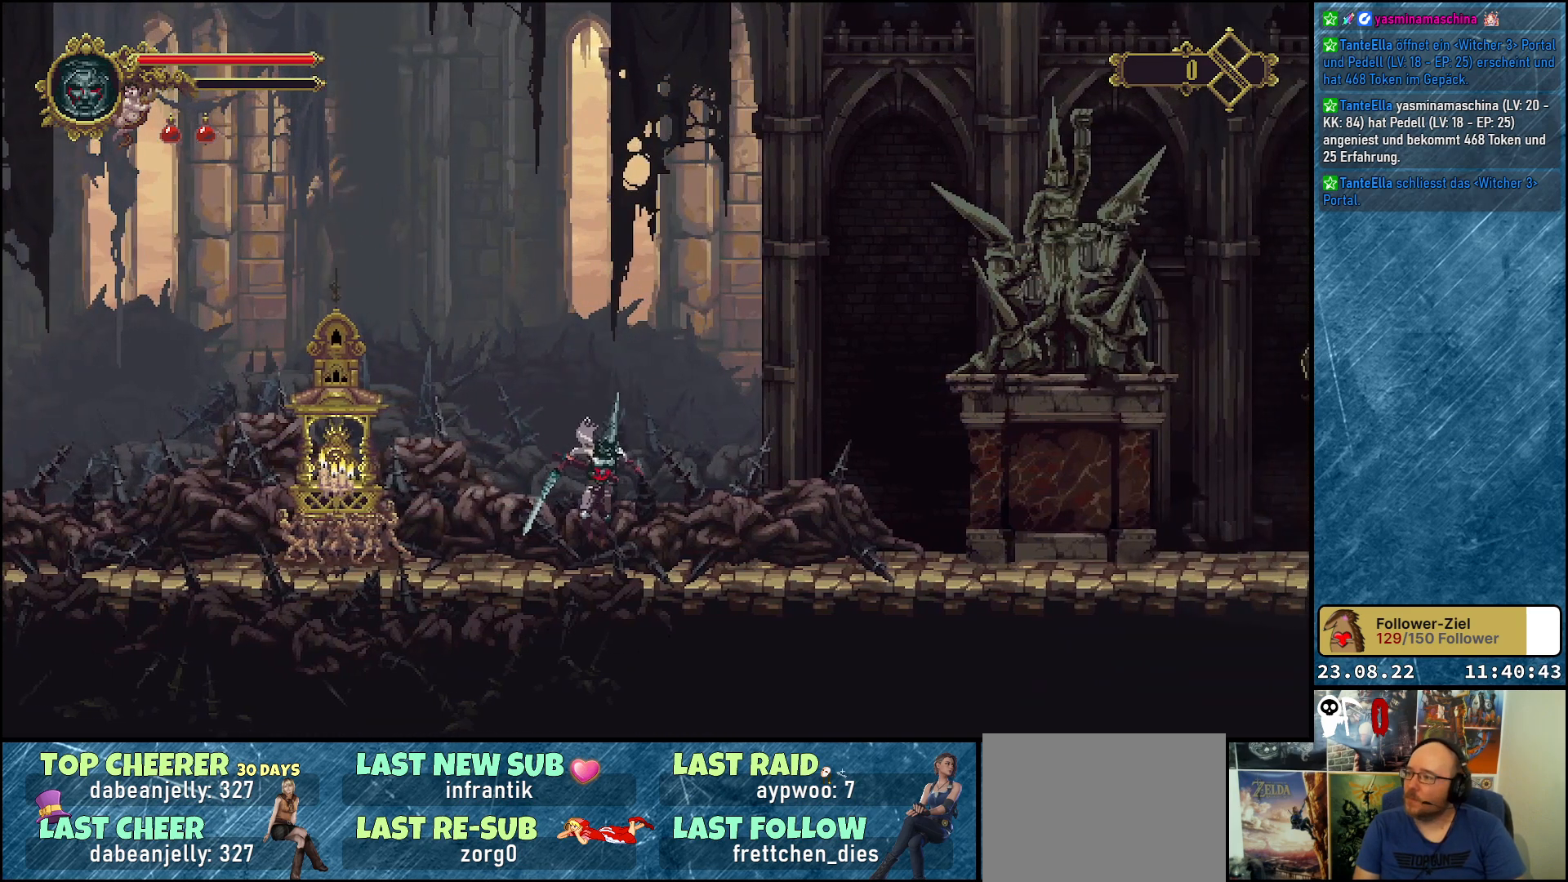
{"buttons": [], "left_stick": "center", "right_stick": "center", "events": [[183, "A", "down"], [283, "X", "down"], [433, "X", "up"], [450, "A", "up"]]}
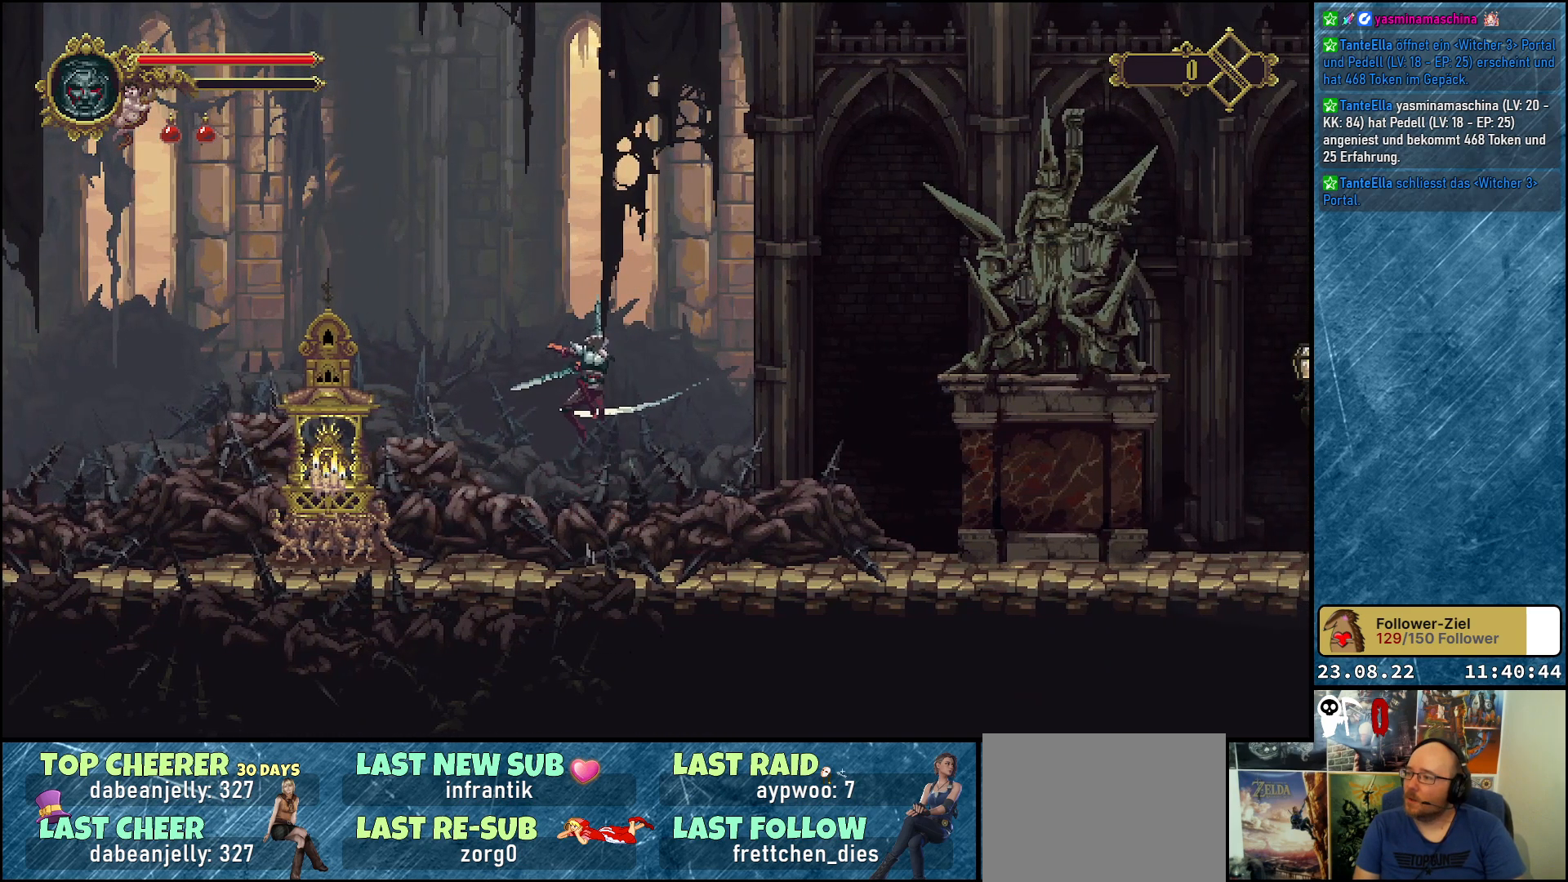
{"buttons": ["A", "X"], "left_stick": "center", "right_stick": "center", "events": [[67, "A", "down"], [67, "X", "down"], [167, "X", "up"], [200, "A", "up"], [283, "A", "down"], [300, "X", "down"], [367, "X", "up"], [383, "A", "up"], [483, "A", "down"], [483, "X", "down"]]}
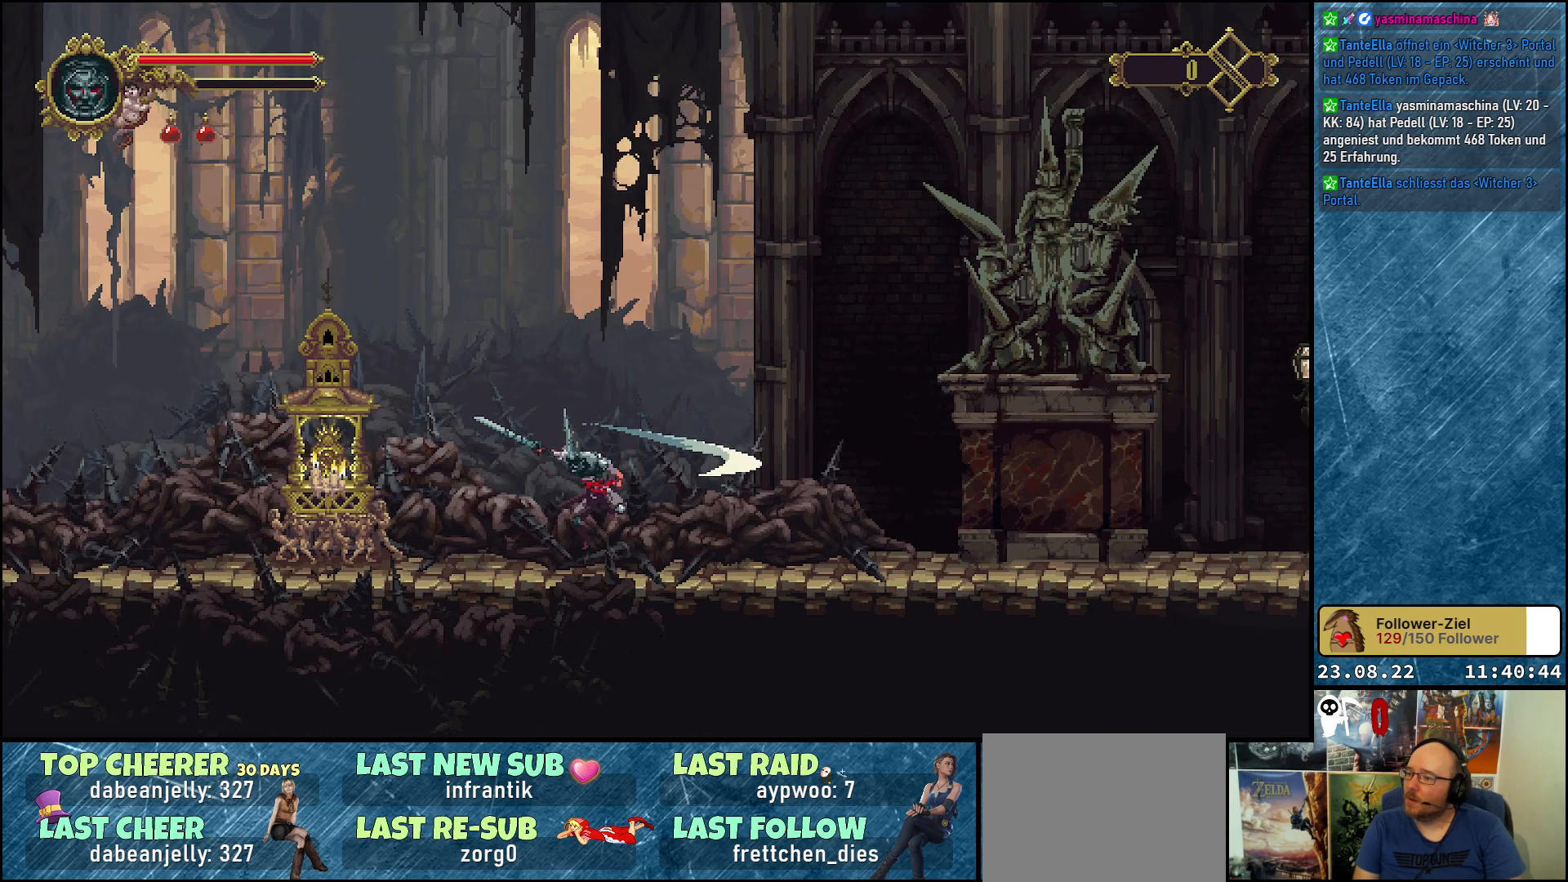
{"buttons": ["A", "X", "DPAD_LEFT"], "left_stick": "center", "right_stick": "center", "events": [[100, "X", "up"], [117, "A", "up"], [217, "A", "down"], [217, "X", "down"], [333, "DPAD_LEFT", "down"], [333, "X", "up"], [350, "A", "up"], [450, "A", "down"], [450, "X", "down"]]}
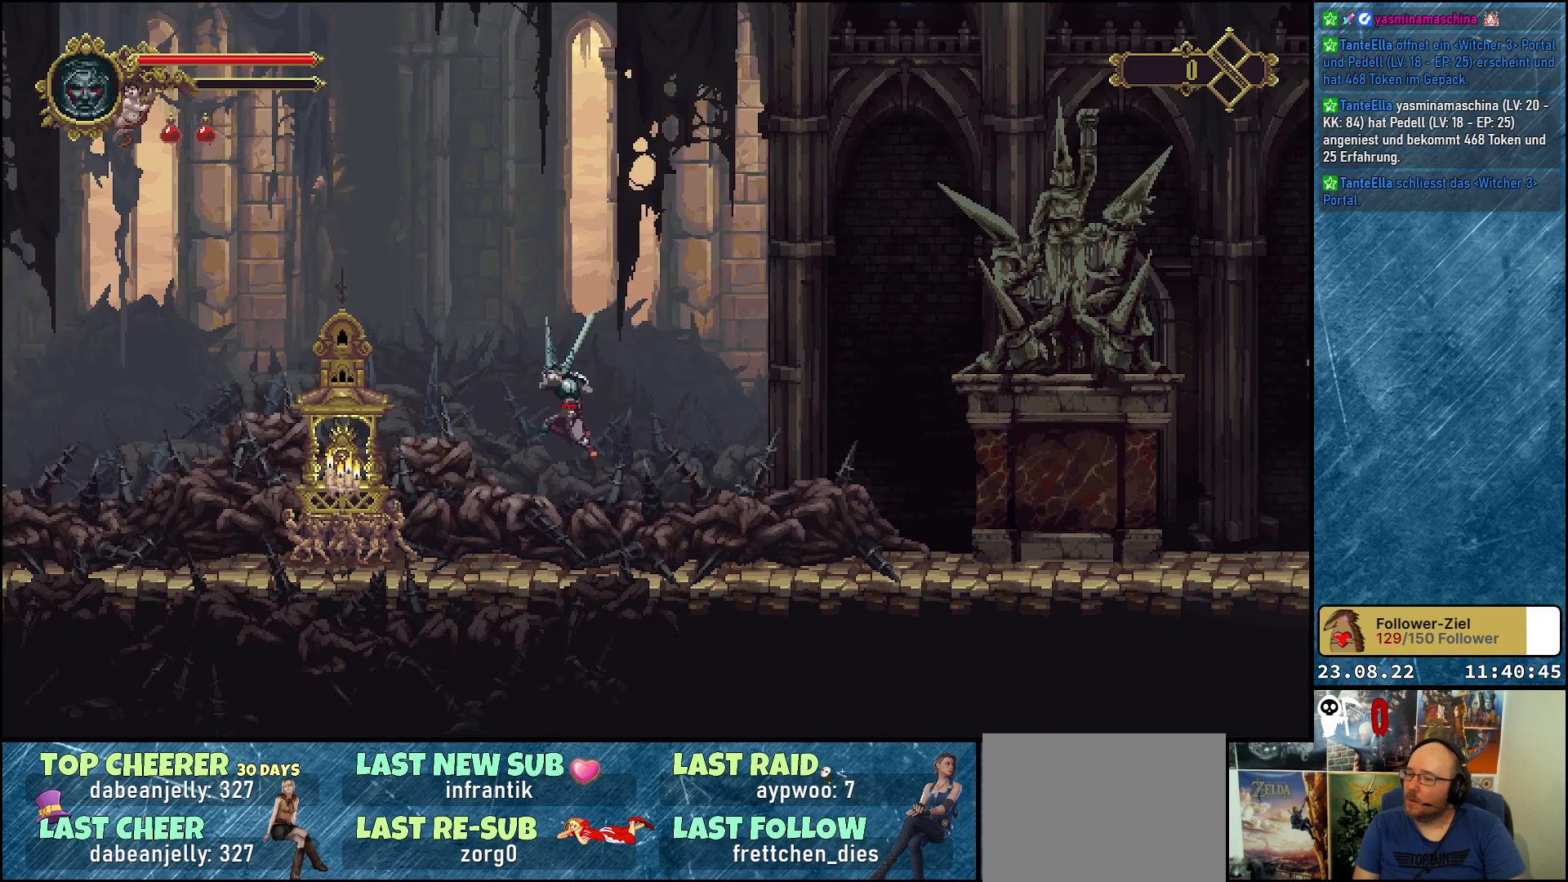
{"buttons": ["DPAD_RIGHT"], "left_stick": "center", "right_stick": "center", "events": [[67, "A", "up"], [83, "X", "up"], [183, "A", "down"], [183, "X", "down"], [283, "A", "up"], [283, "X", "up"], [300, "DPAD_LEFT", "up"], [367, "A", "down"], [367, "X", "down"], [383, "DPAD_RIGHT", "down"], [500, "A", "up"], [500, "X", "up"]]}
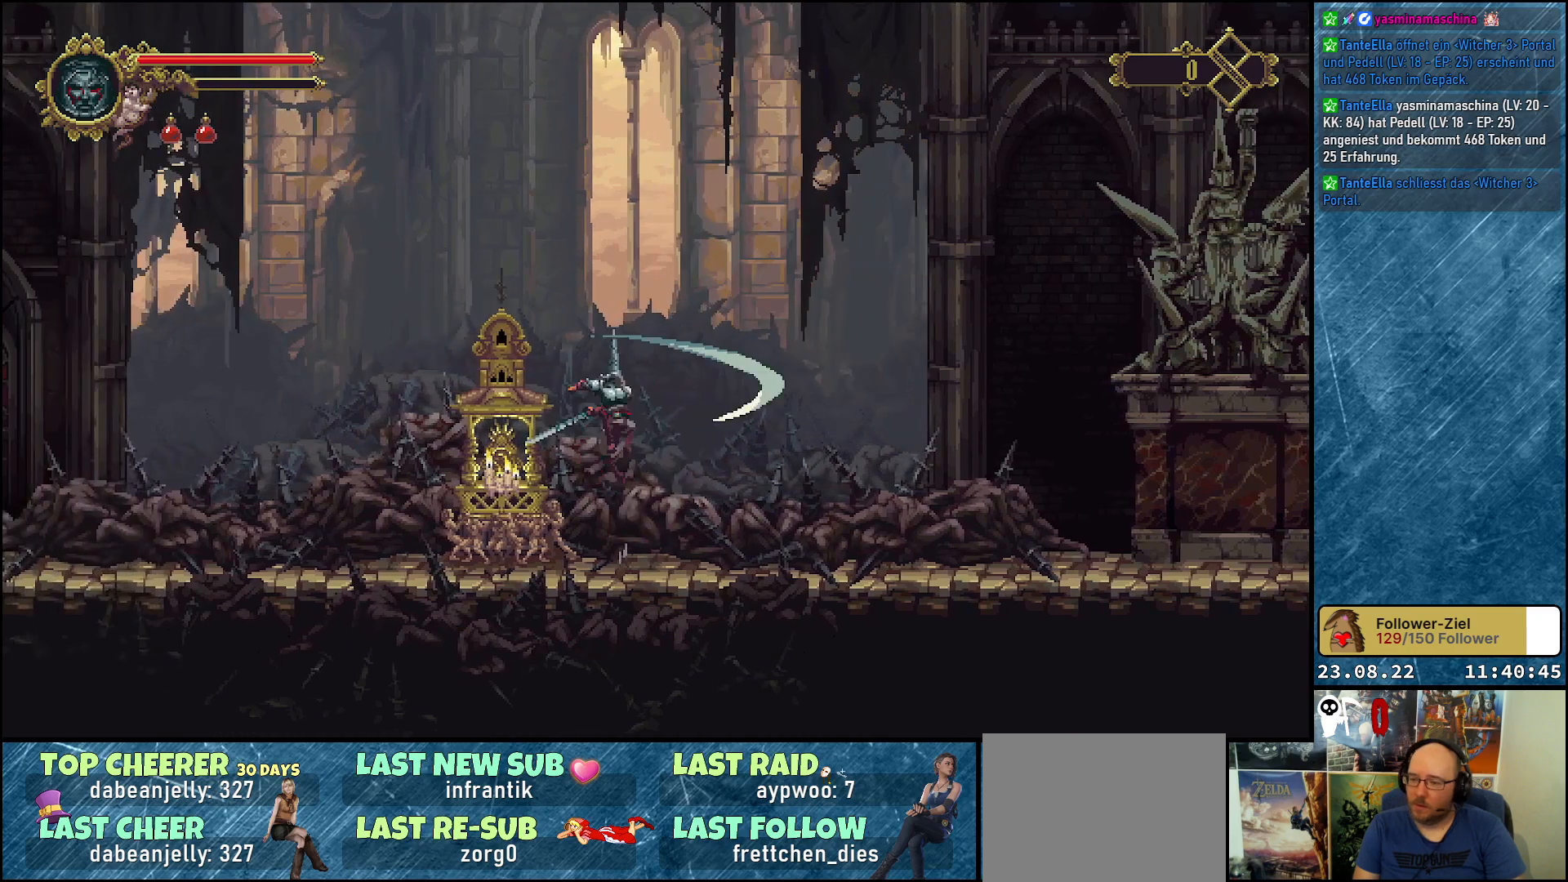
{"buttons": ["DPAD_LEFT"], "left_stick": "center", "right_stick": "center", "events": [[100, "A", "down"], [100, "X", "down"], [200, "X", "up"], [217, "A", "up"], [317, "A", "down"], [317, "X", "down"], [333, "DPAD_RIGHT", "up"], [400, "A", "up"], [400, "DPAD_LEFT", "down"], [417, "X", "up"]]}
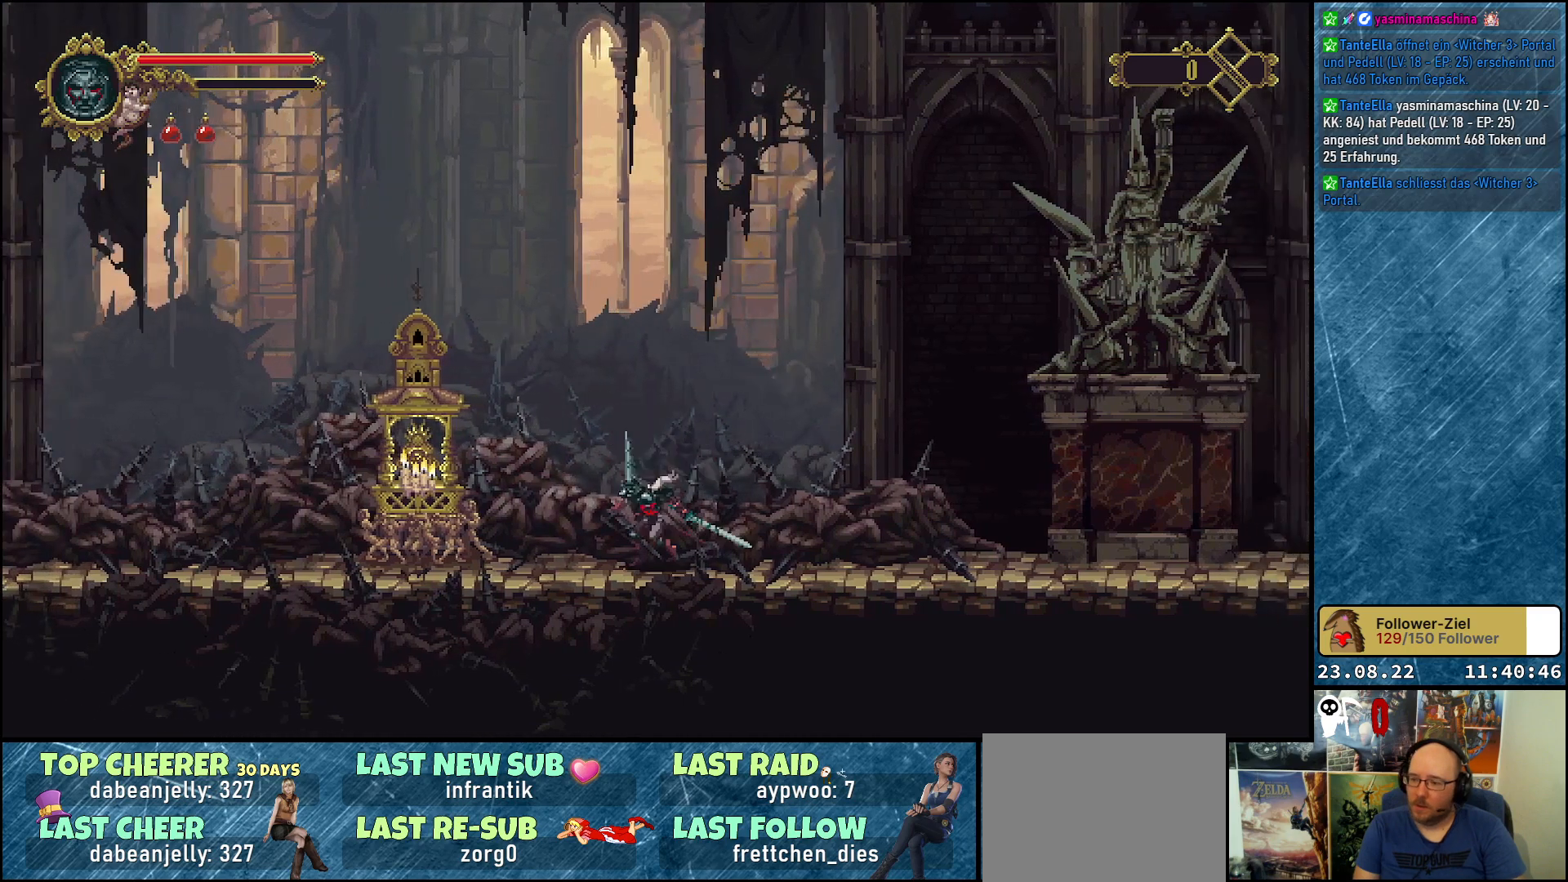
{"buttons": ["A", "X", "DPAD_RIGHT"], "left_stick": "center", "right_stick": "center", "events": [[17, "A", "down"], [17, "X", "down"], [133, "X", "up"], [150, "A", "up"], [233, "A", "down"], [233, "X", "down"], [350, "DPAD_LEFT", "up"], [350, "X", "up"], [367, "A", "up"], [433, "DPAD_RIGHT", "down"], [450, "A", "down"], [450, "X", "down"]]}
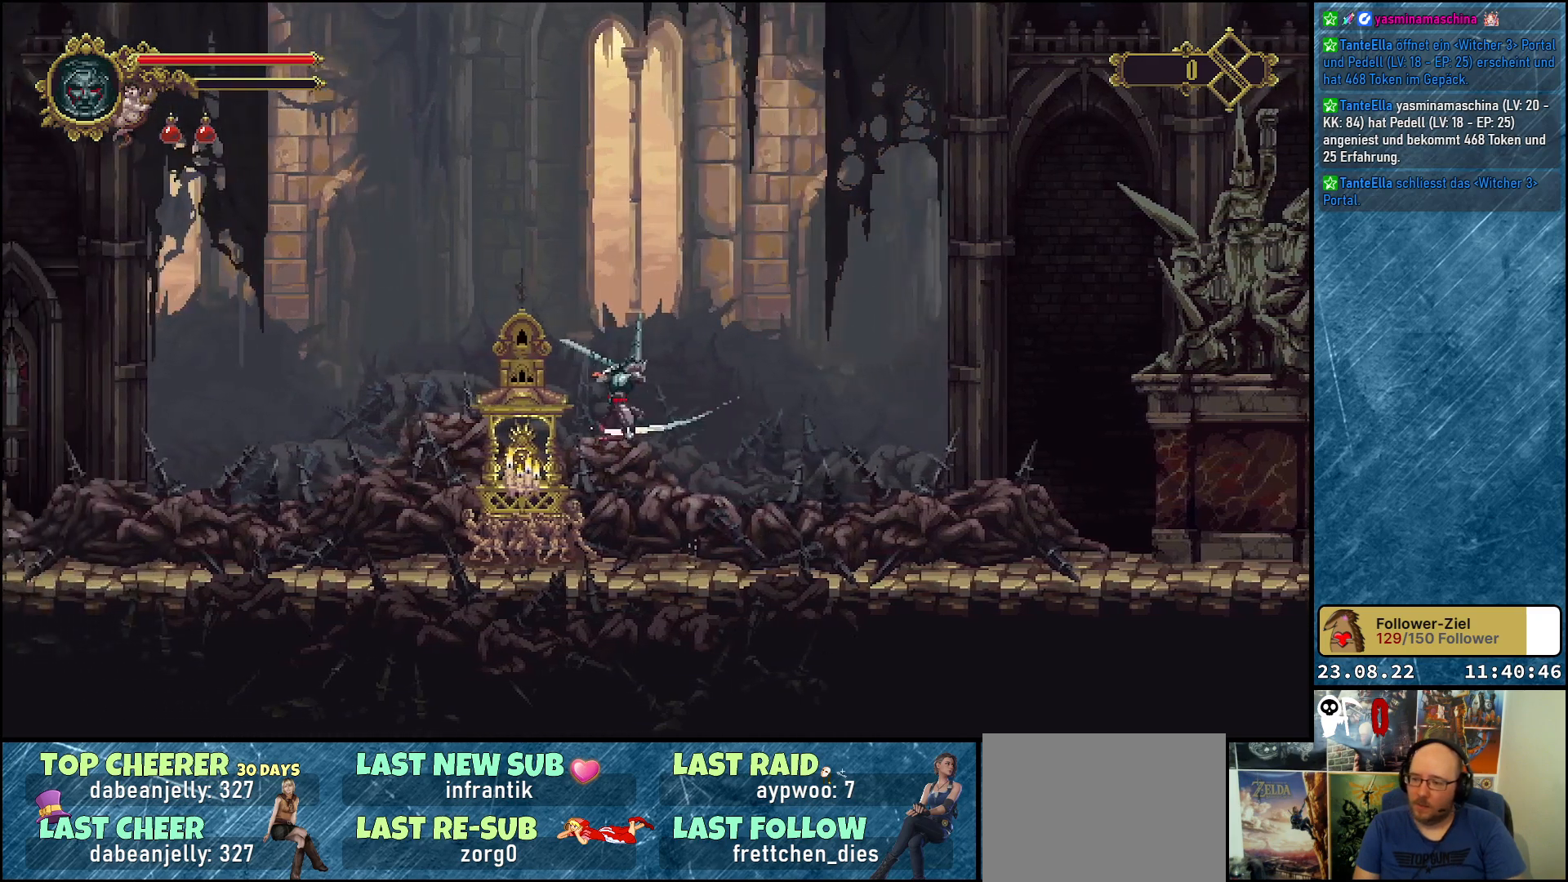
{"buttons": ["A", "X", "DPAD_LEFT"], "left_stick": "center", "right_stick": "center", "events": [[67, "A", "up"], [67, "X", "up"], [83, "A", "down"], [100, "A", "up"], [183, "A", "down"], [183, "X", "down"], [283, "X", "up"], [317, "A", "up"], [417, "A", "down"], [417, "DPAD_RIGHT", "up"], [417, "X", "down"], [483, "DPAD_LEFT", "down"]]}
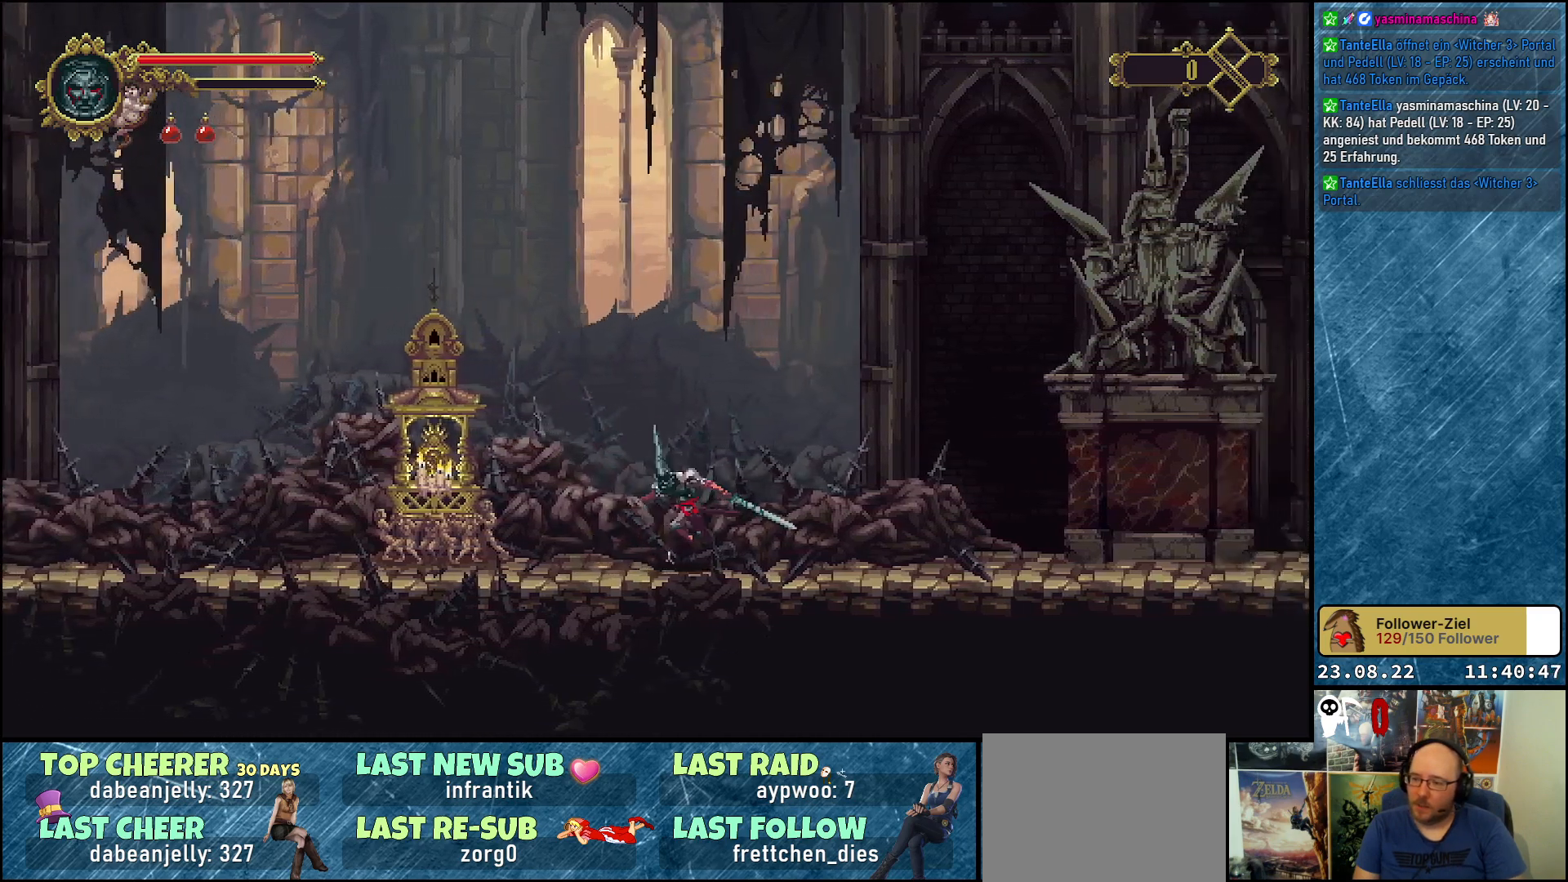
{"buttons": [], "left_stick": "center", "right_stick": "center", "events": [[17, "A", "up"], [33, "X", "up"], [133, "A", "down"], [133, "X", "down"], [250, "A", "up"], [250, "X", "up"], [350, "A", "down"], [350, "X", "down"], [483, "A", "up"], [483, "X", "up"], [500, "DPAD_LEFT", "up"]]}
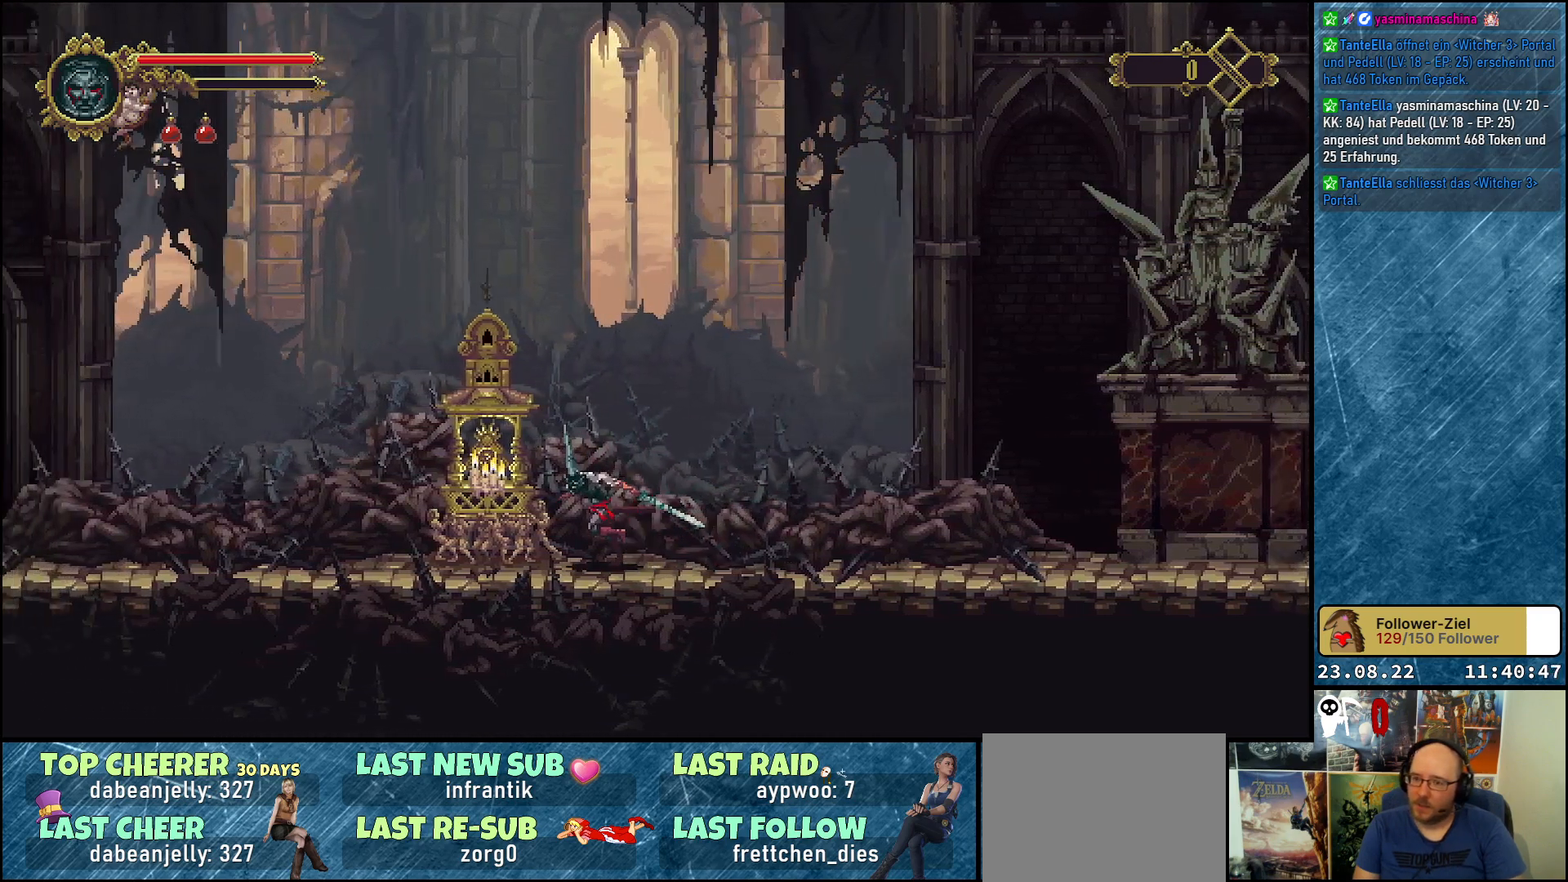
{"buttons": ["A", "X", "DPAD_RIGHT"], "left_stick": "center", "right_stick": "center", "events": [[33, "X", "down"], [50, "A", "down"], [50, "DPAD_RIGHT", "down"], [167, "X", "up"], [183, "A", "up"], [267, "A", "down"], [267, "X", "down"], [383, "A", "up"], [417, "X", "up"], [467, "A", "down"], [467, "X", "down"]]}
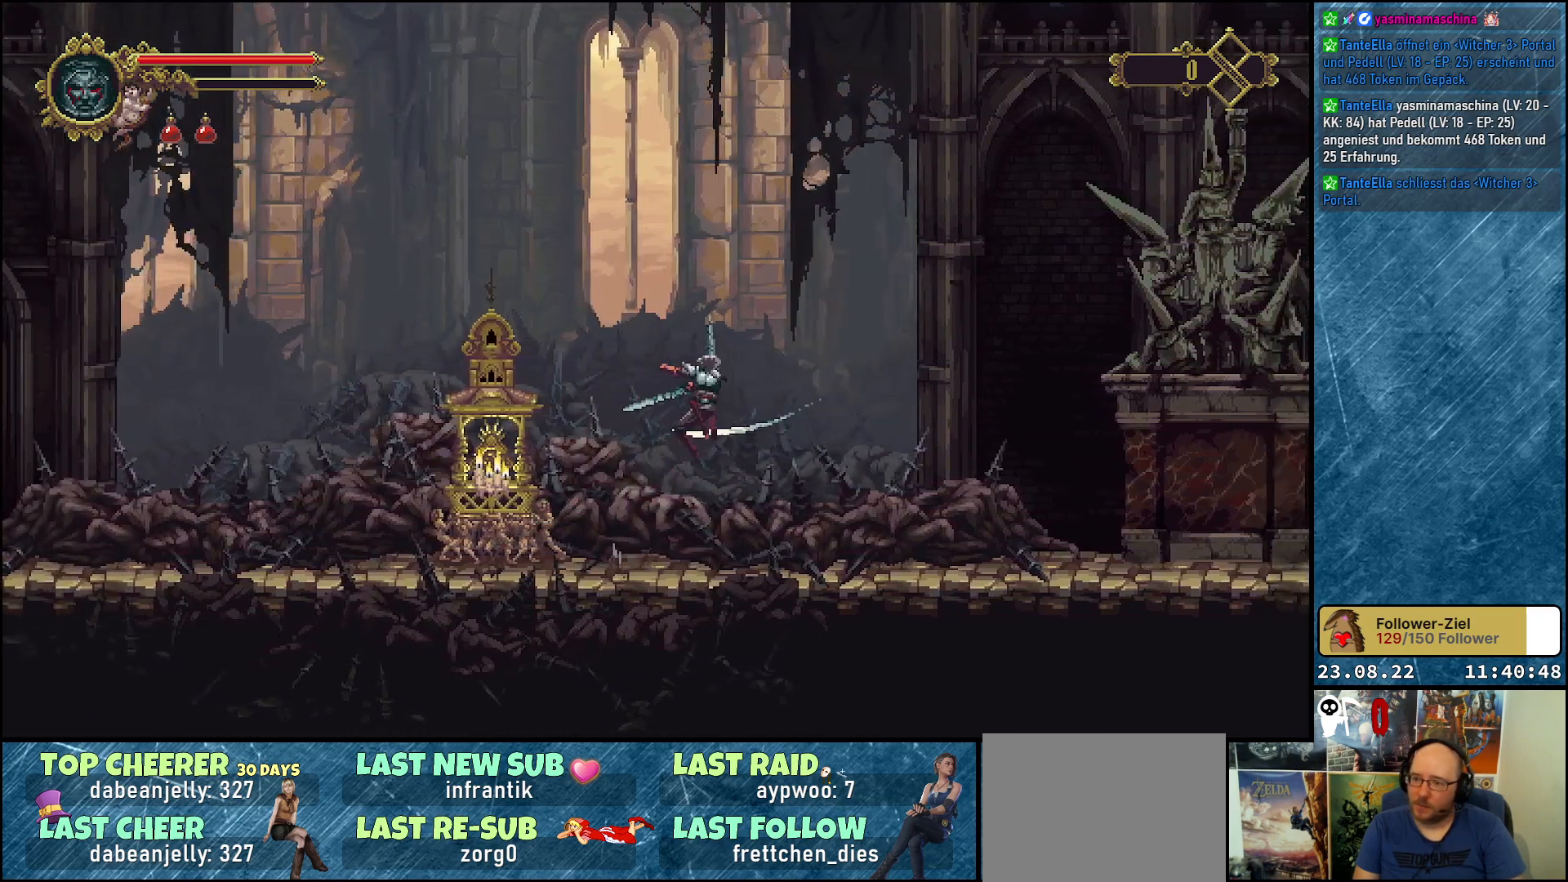
{"buttons": [], "left_stick": "center", "right_stick": "center", "events": [[33, "DPAD_RIGHT", "up"], [100, "DPAD_LEFT", "down"], [117, "A", "up"], [117, "X", "up"], [217, "A", "down"], [217, "X", "down"], [317, "DPAD_LEFT", "up"], [317, "X", "up"], [350, "A", "up"]]}